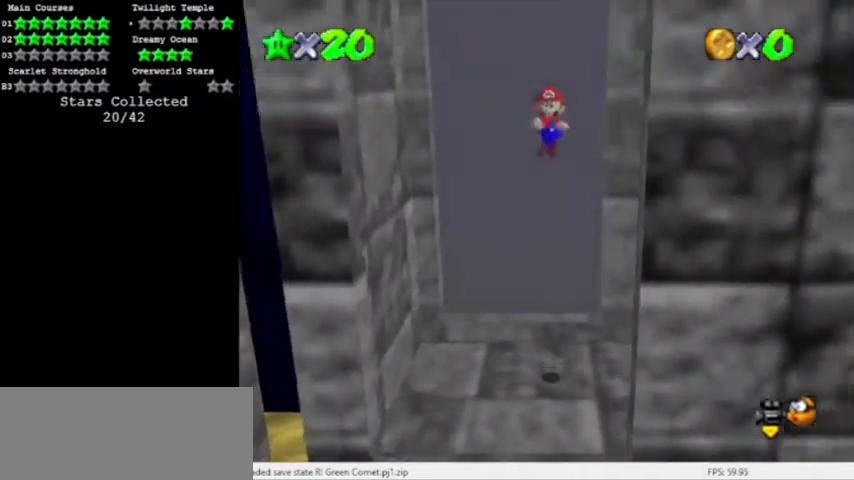
Gameplay with a controller (Nintendo layout); each line is a JSON object with the inputs held at the frame after it. "events" lists button and stick changes between this image and that frame as [ms after this image, input, new state], when the widget could be followed in between. Not read: L3 R3.
{"buttons": ["A"], "left_stick": "down-right", "events": [[300, "left_stick", "down-right"], [334, "A", "up"], [500, "A", "down"]]}
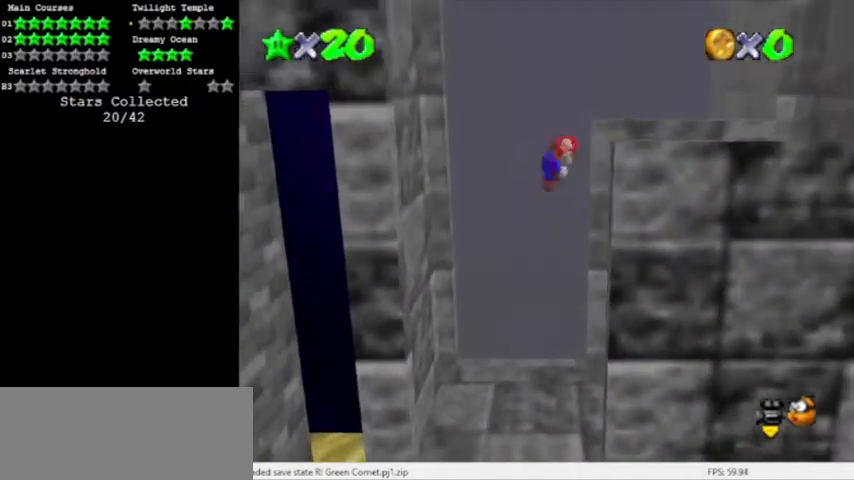
{"buttons": [], "left_stick": "up-right", "events": [[34, "left_stick", "up-right"], [334, "A", "up"]]}
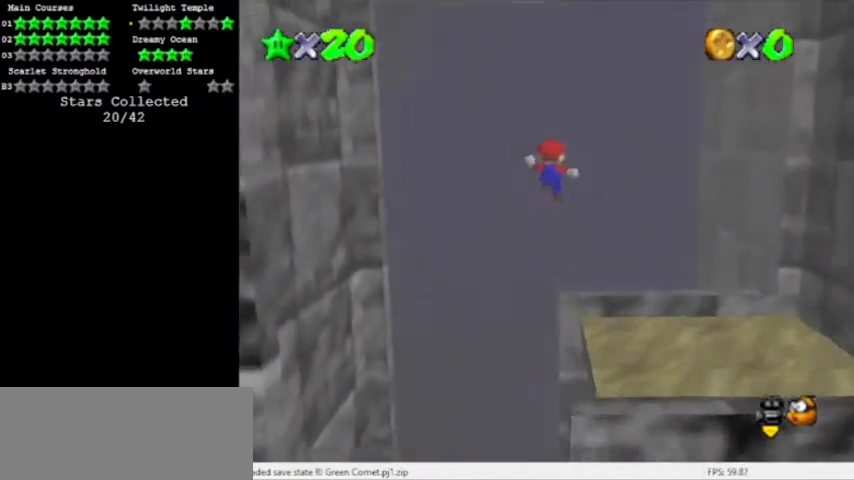
{"buttons": [], "left_stick": "down-right", "events": [[133, "A", "down"], [133, "left_stick", "down-right"], [400, "A", "up"]]}
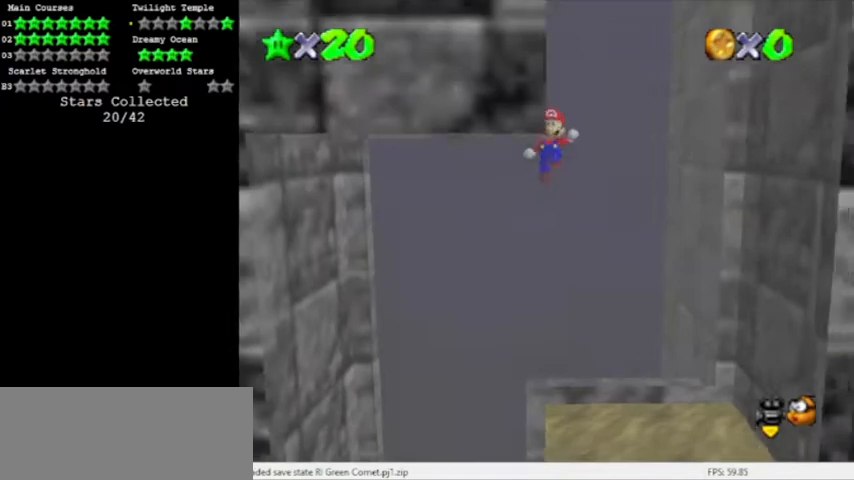
{"buttons": ["A"], "left_stick": "up-right", "events": [[267, "A", "down"], [334, "left_stick", "up-right"]]}
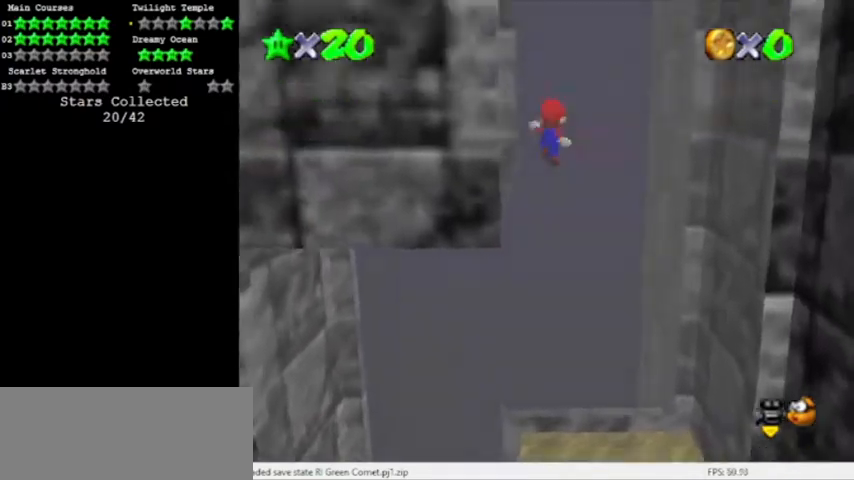
{"buttons": ["A"], "left_stick": "down", "events": [[334, "A", "up"], [400, "A", "down"], [434, "left_stick", "down"]]}
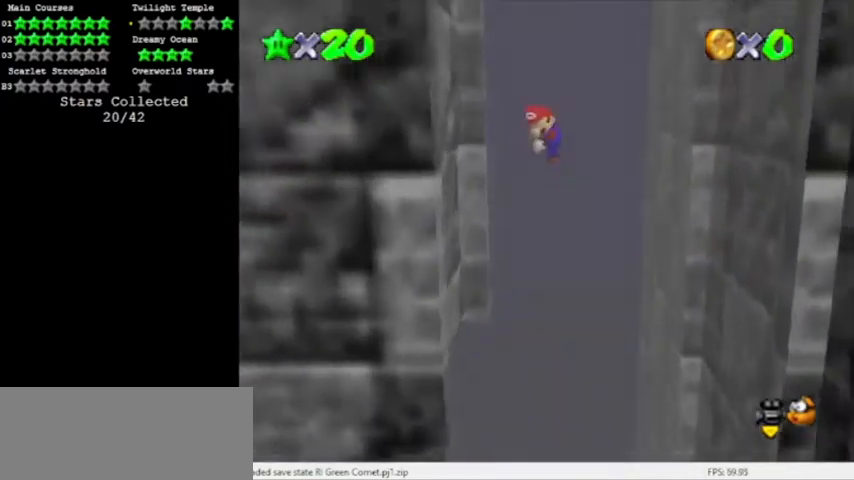
{"buttons": [], "left_stick": "down-right", "events": [[201, "left_stick", "down-right"], [434, "A", "up"]]}